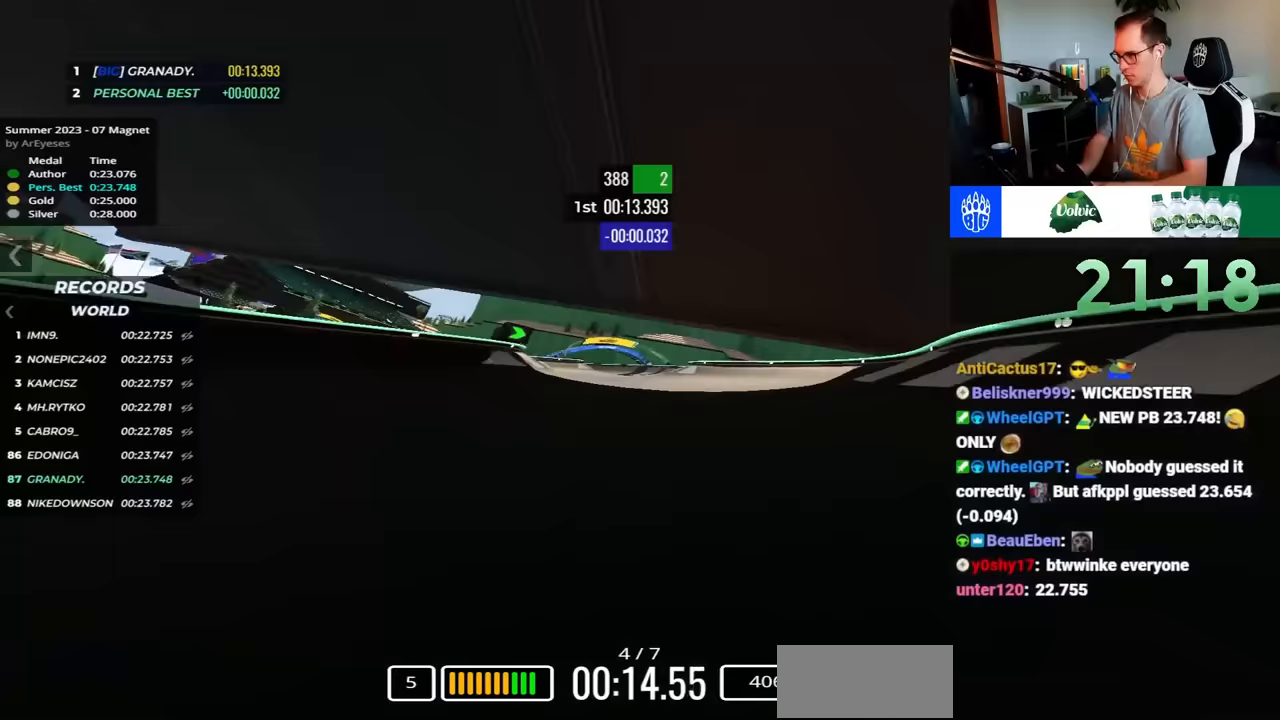
Gameplay with keyboard; each line is a JSON object with the keys held at the frame after it. "events" lists presses ("down") and releases ("up") of "down", "left", "right" and "up" between this image and that frame as [ms after this image, input, new state], when the widget could be followed in between. No other keys are recorded. Mouse input is not recorded.
{"keys": ["left", "up"], "events": [[417, "left", "down"]]}
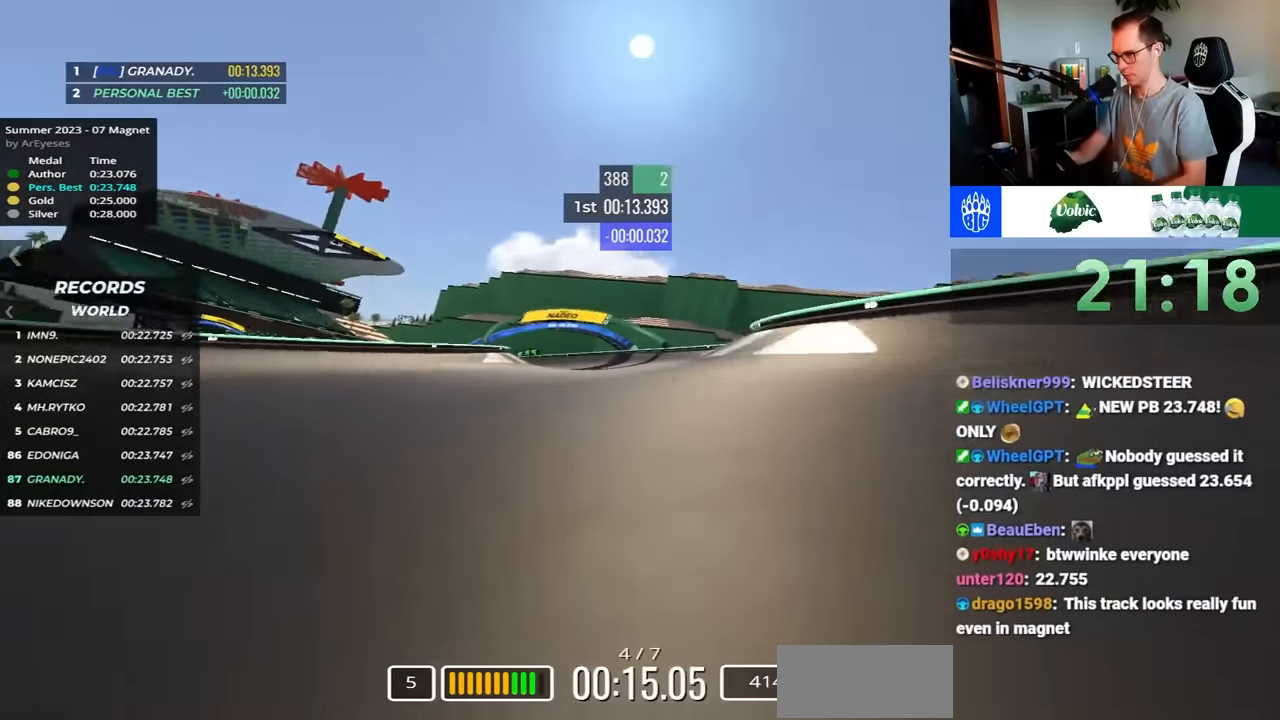
{"keys": ["left", "up"], "events": []}
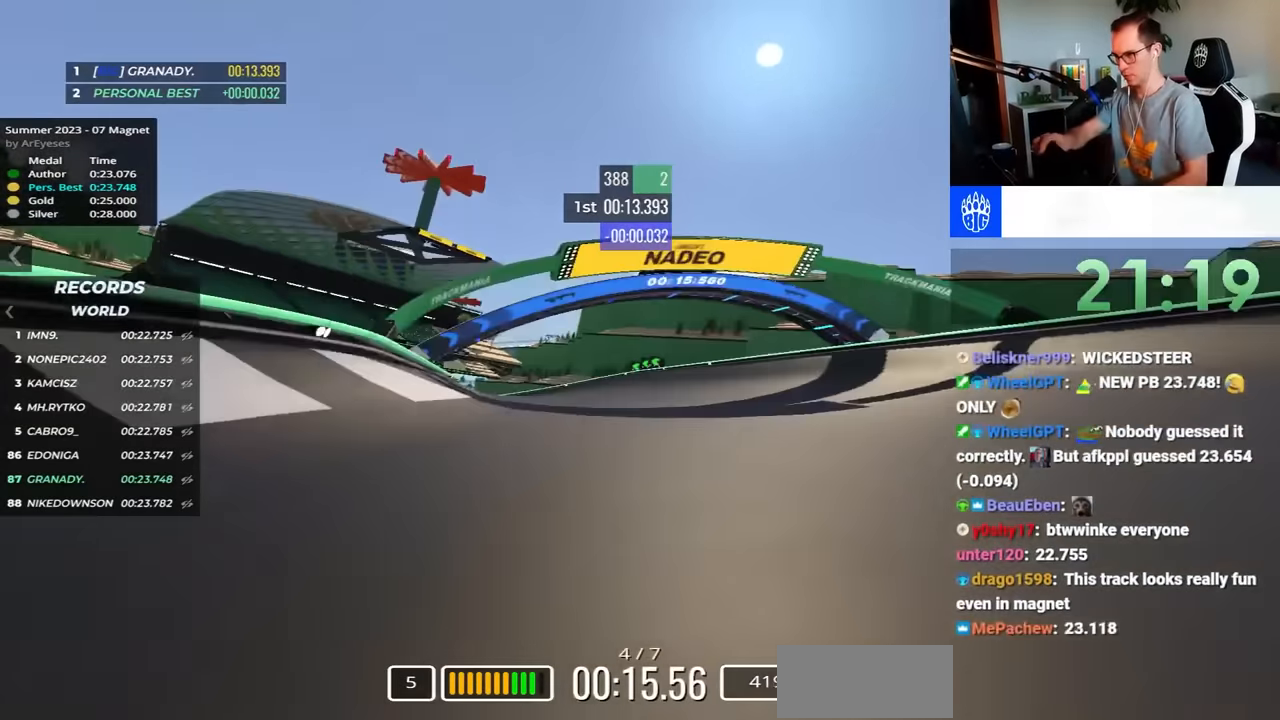
{"keys": ["left", "up"], "events": []}
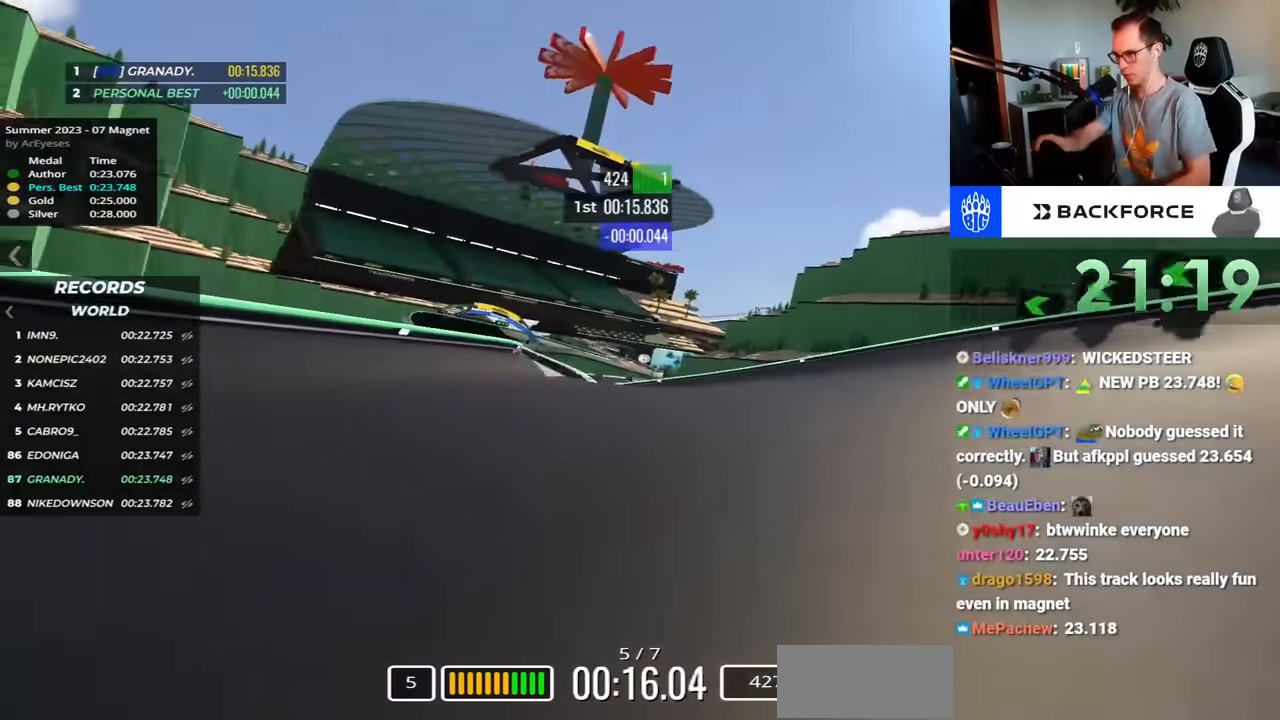
{"keys": ["left", "up"], "events": []}
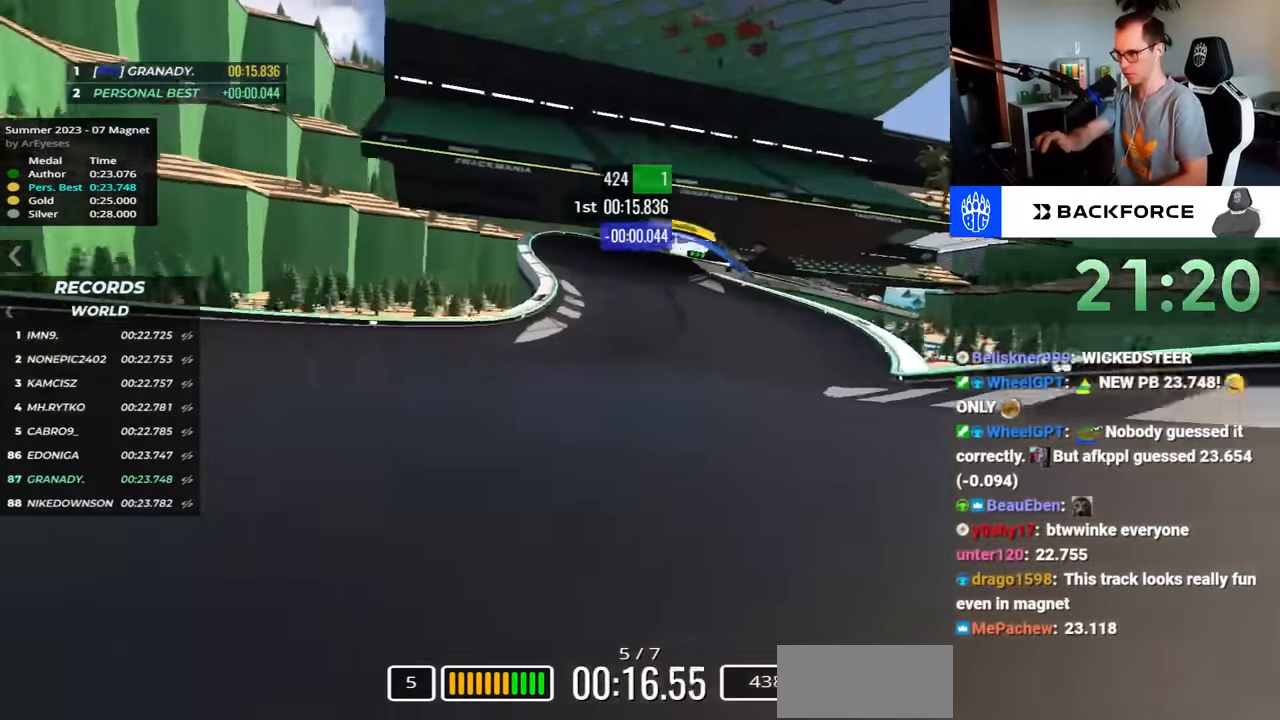
{"keys": ["right", "up"], "events": [[100, "left", "up"], [133, "right", "down"]]}
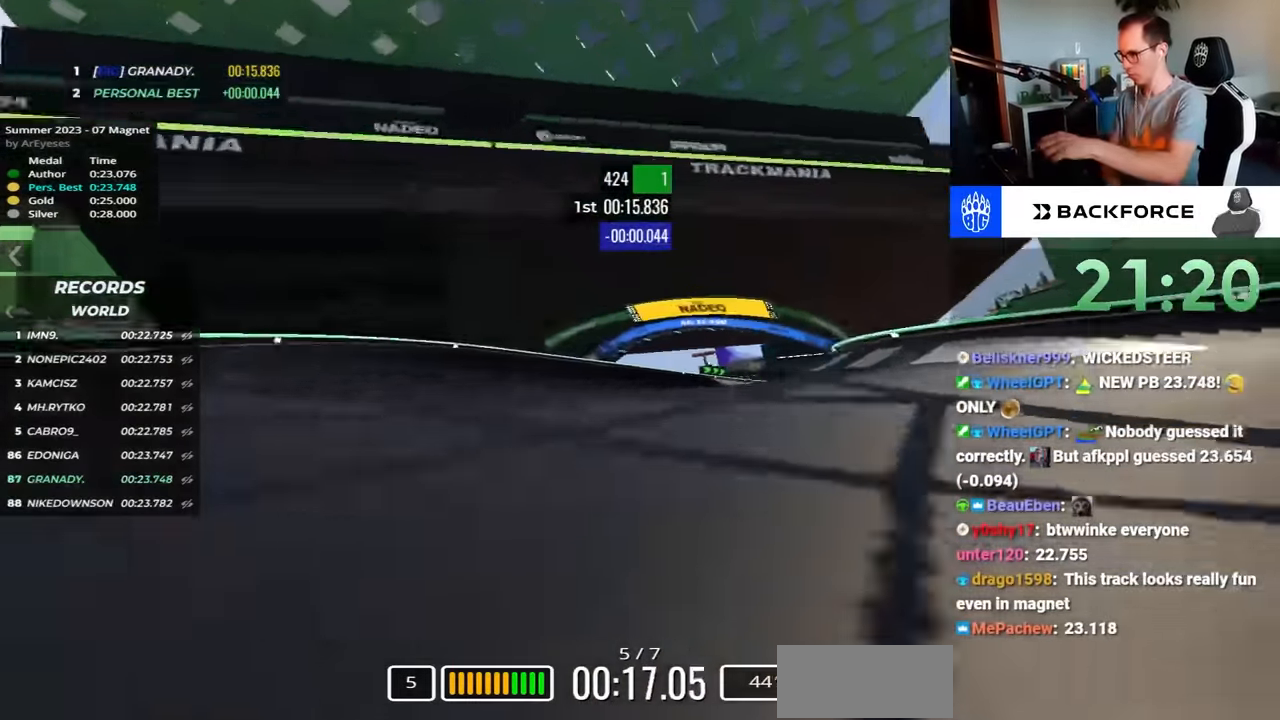
{"keys": ["right", "up"], "events": []}
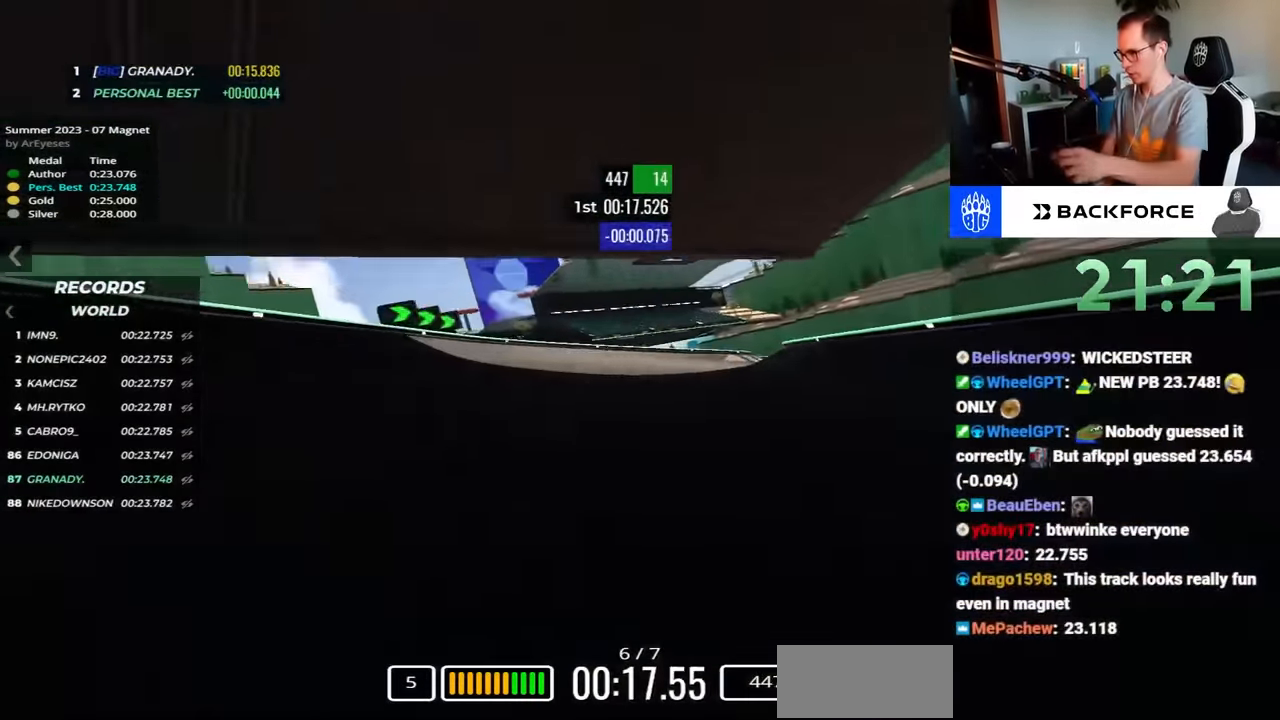
{"keys": ["up"], "events": [[483, "right", "up"]]}
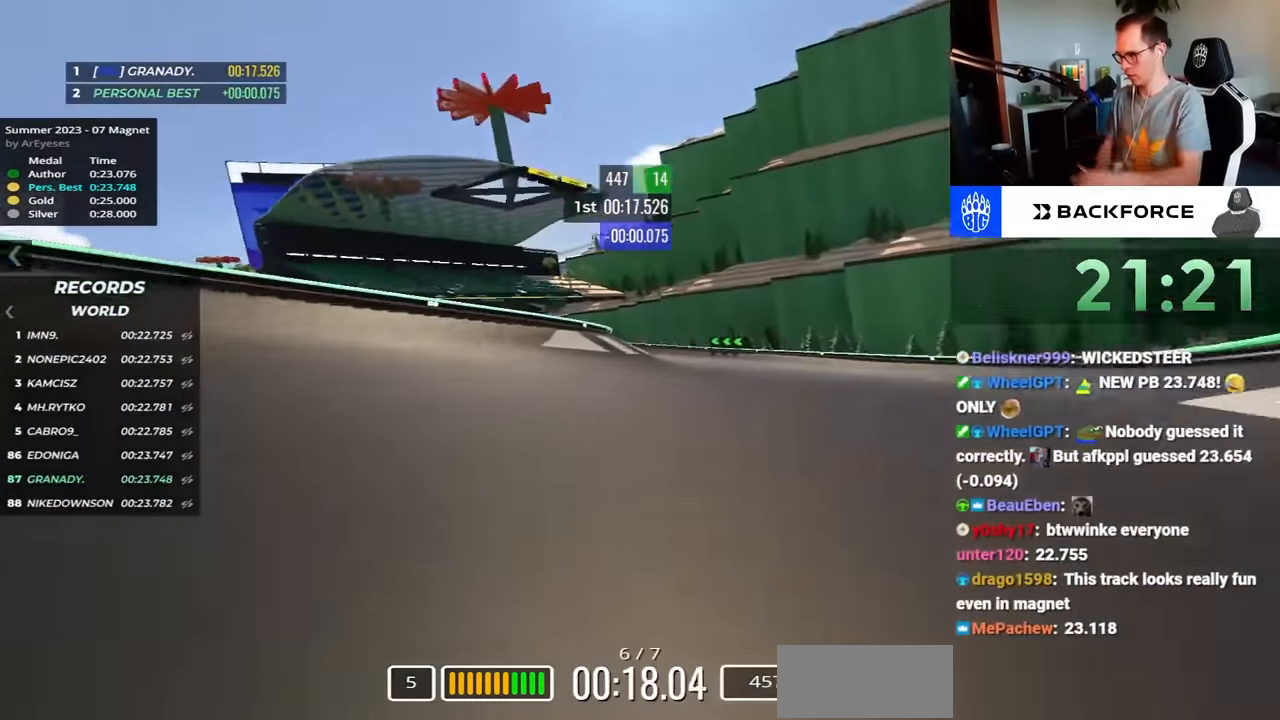
{"keys": ["left", "up"], "events": [[33, "left", "down"]]}
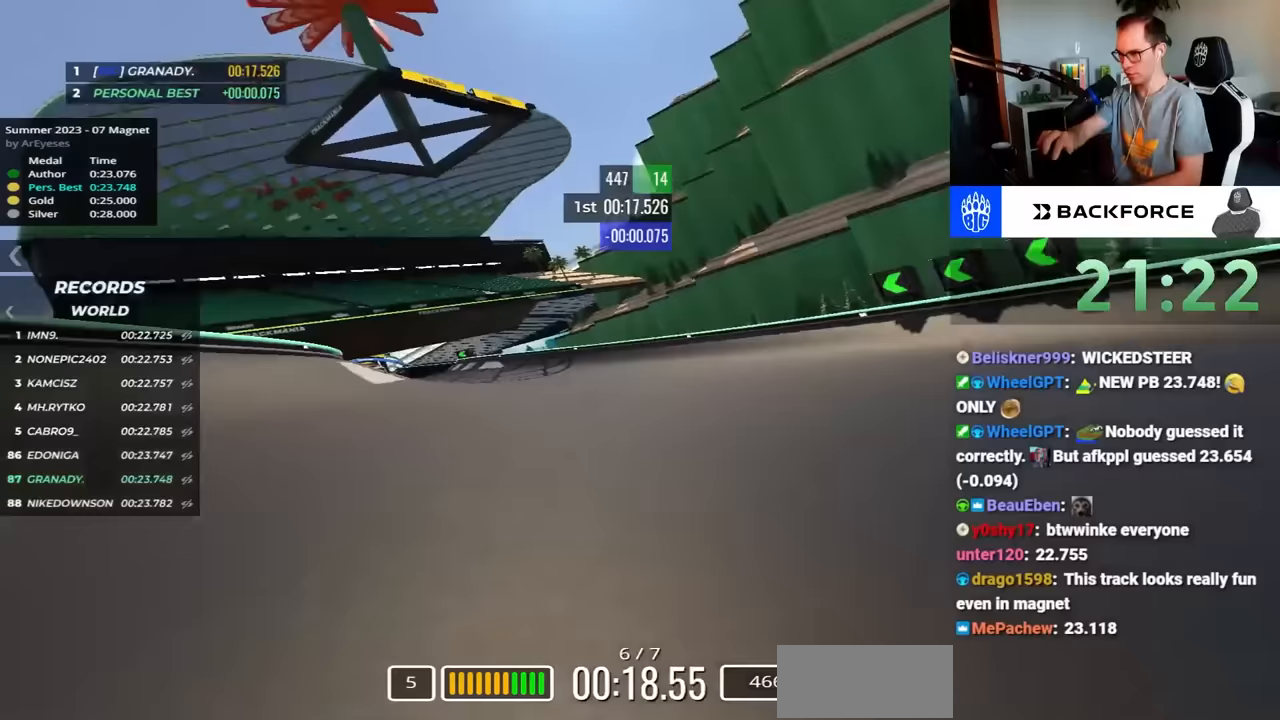
{"keys": ["left", "up"], "events": []}
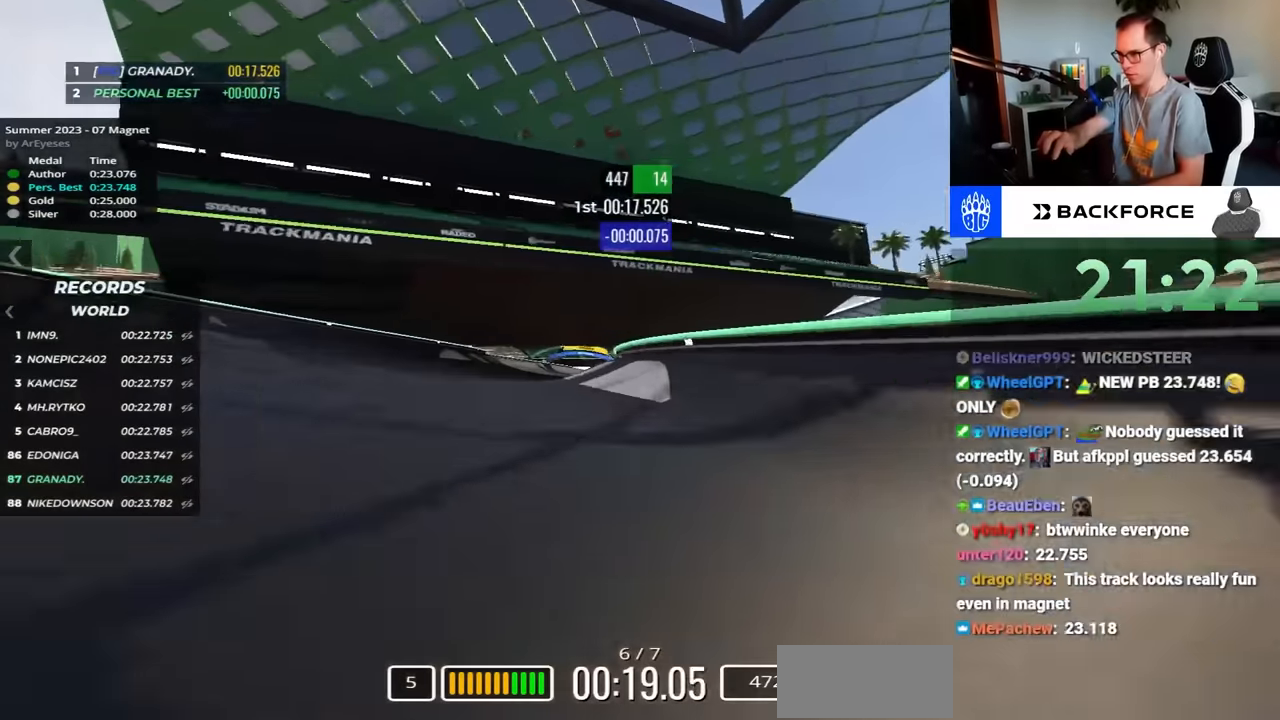
{"keys": ["left", "up"], "events": [[250, "left", "up"], [483, "left", "down"]]}
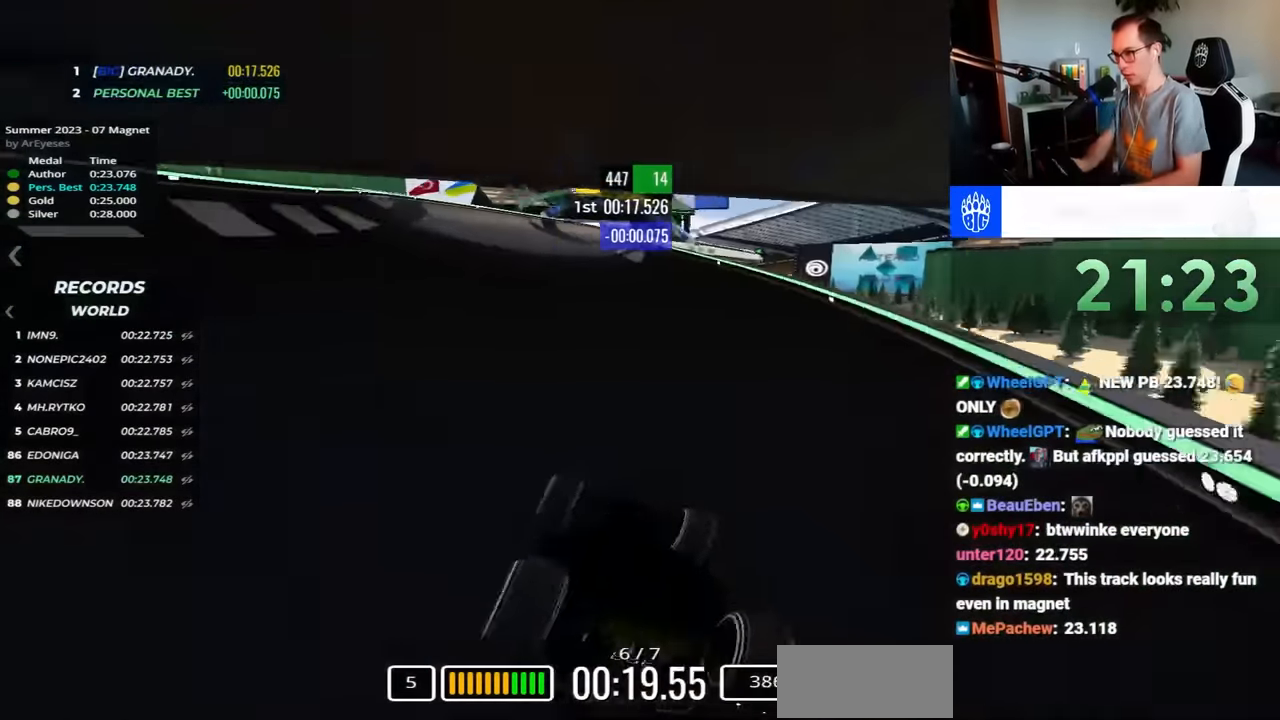
{"keys": ["left", "up"], "events": []}
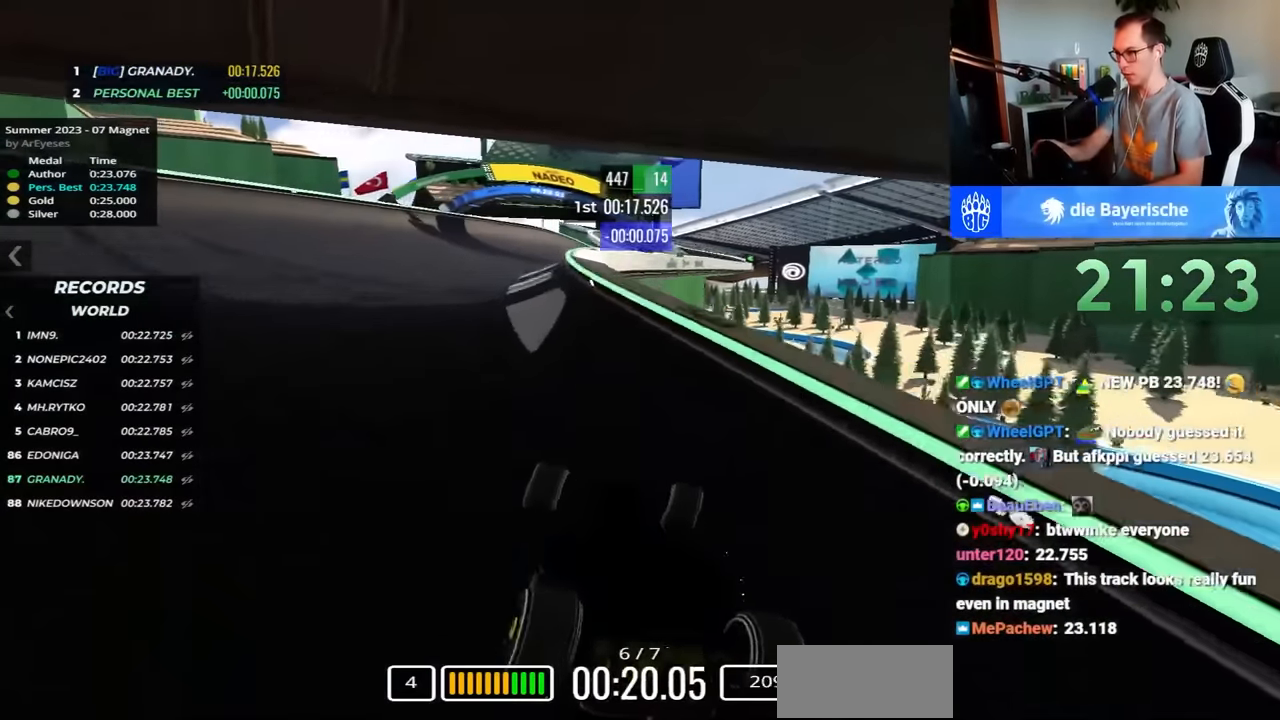
{"keys": ["left", "up"], "events": []}
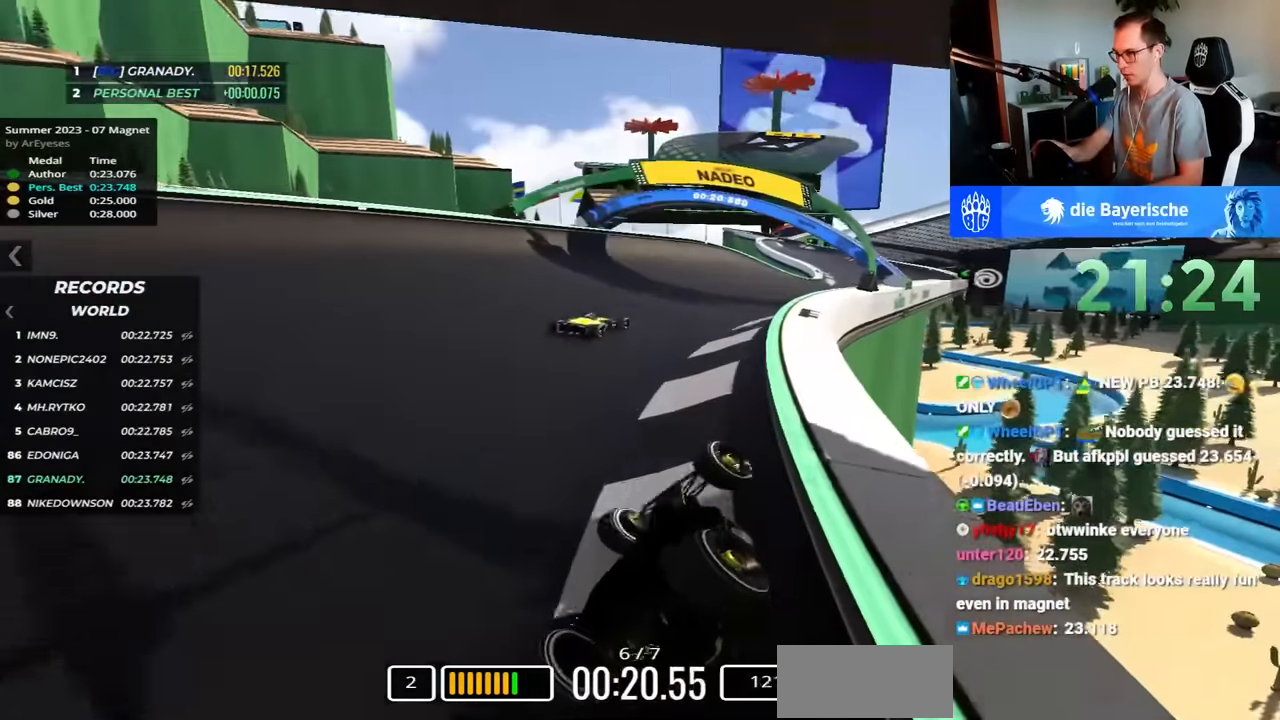
{"keys": ["left", "up"], "events": []}
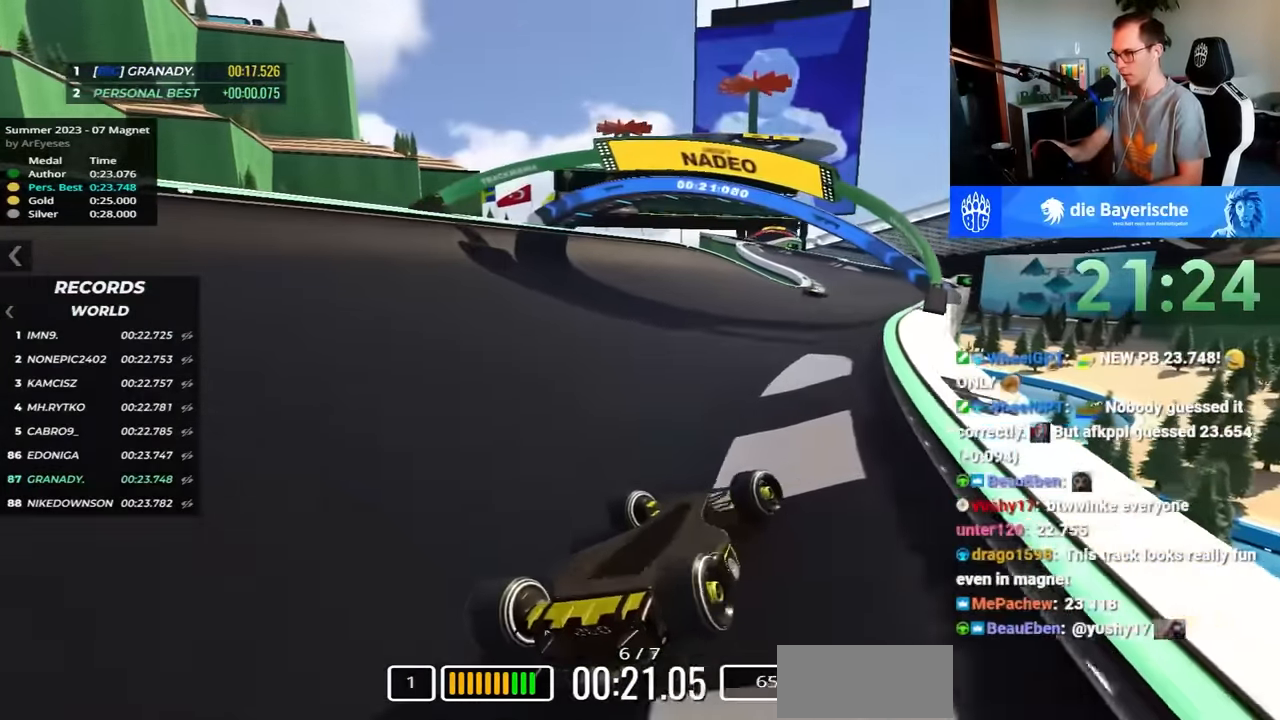
{"keys": [], "events": [[483, "left", "up"], [483, "up", "up"]]}
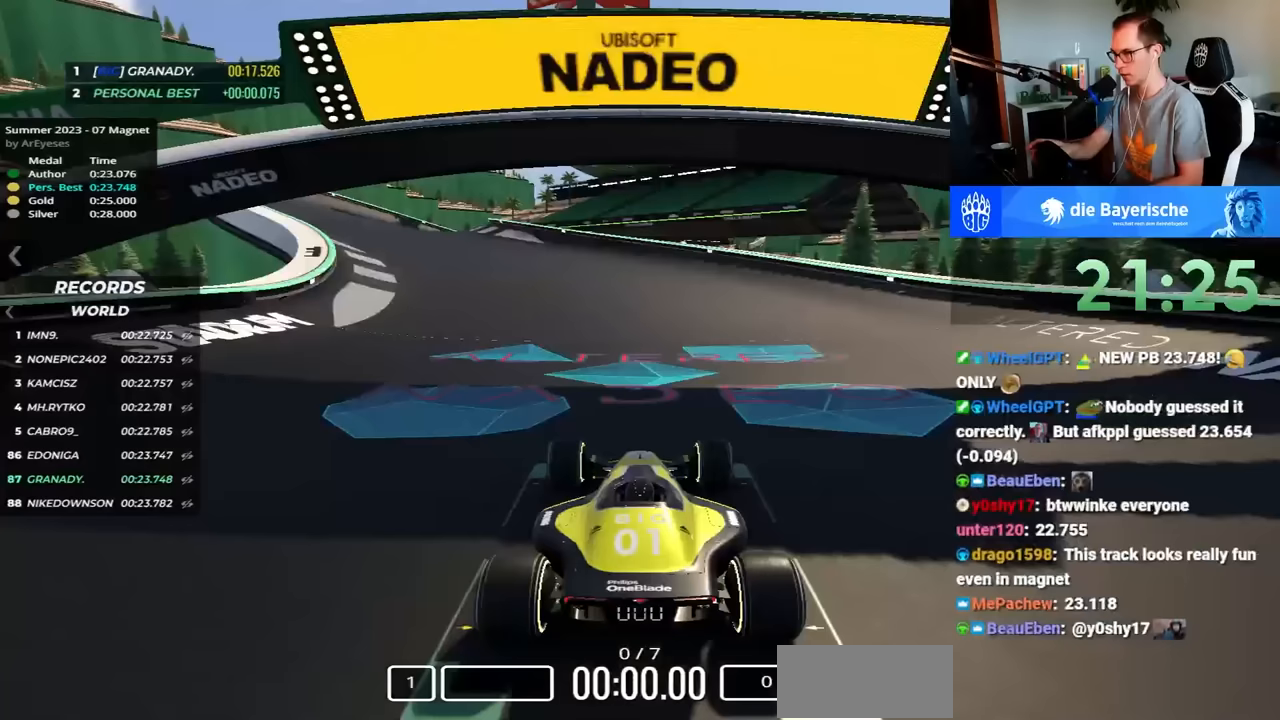
{"keys": [], "events": []}
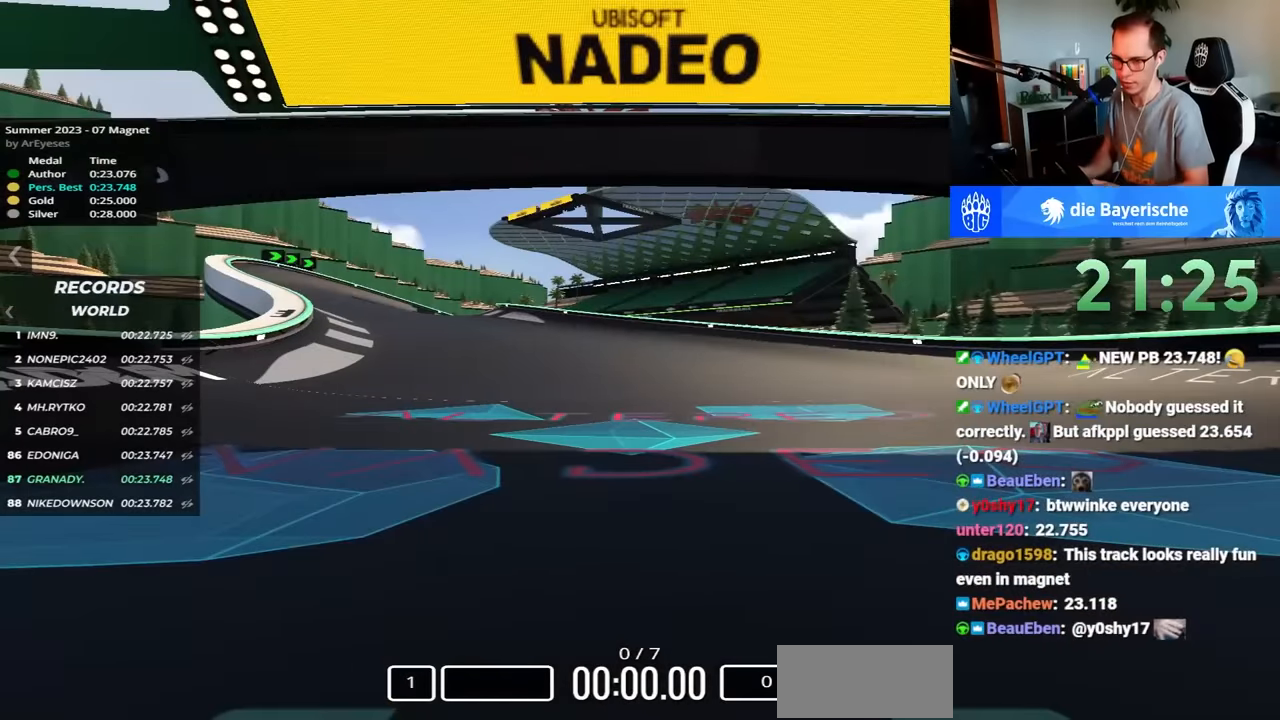
{"keys": [], "events": []}
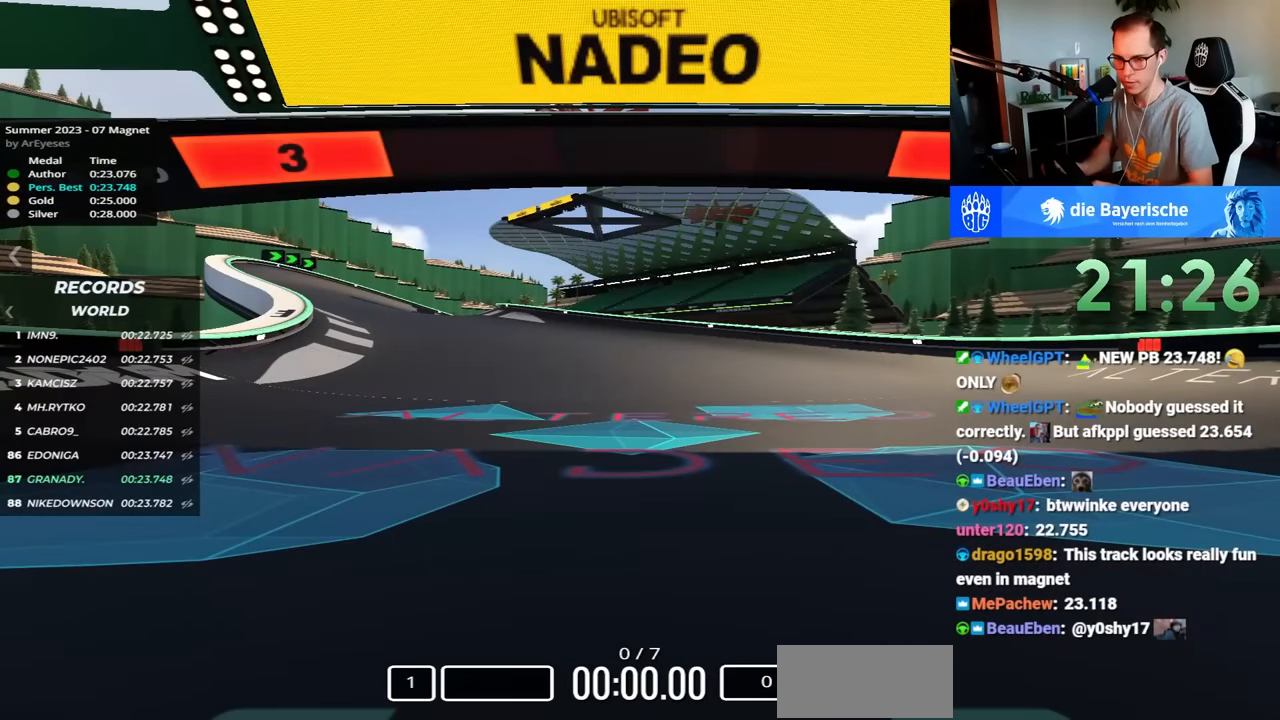
{"keys": [], "events": []}
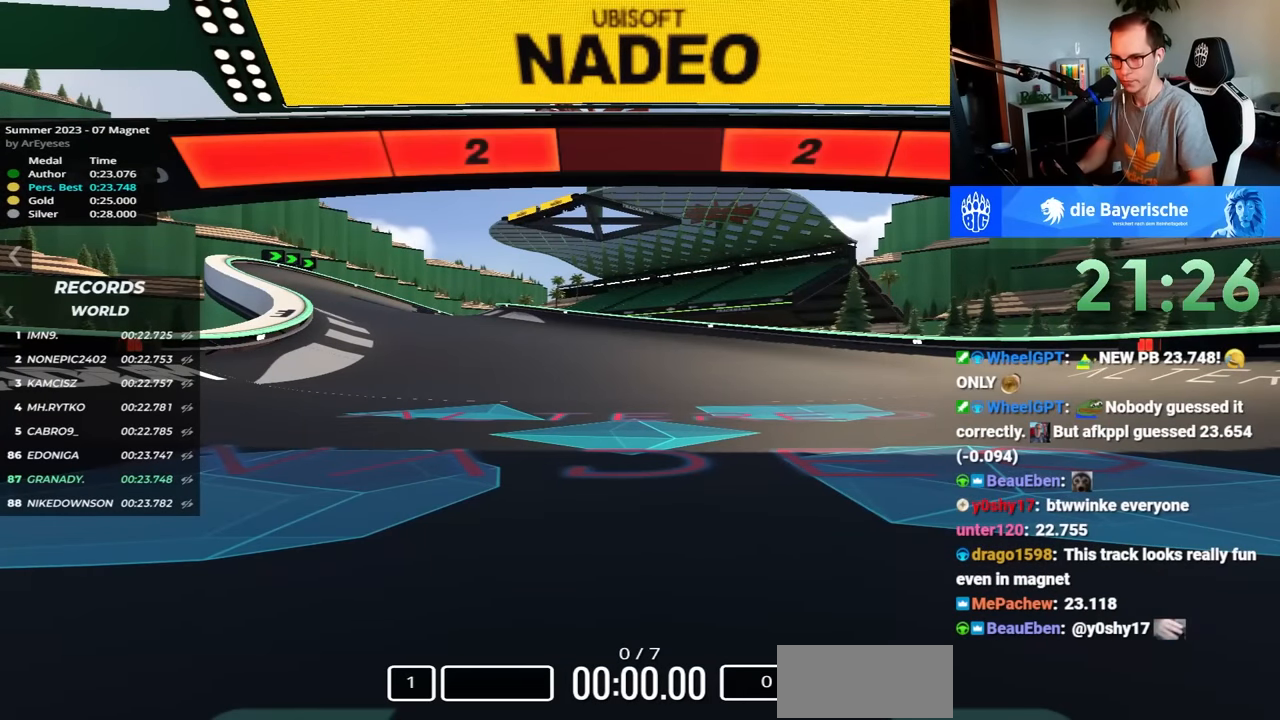
{"keys": [], "events": []}
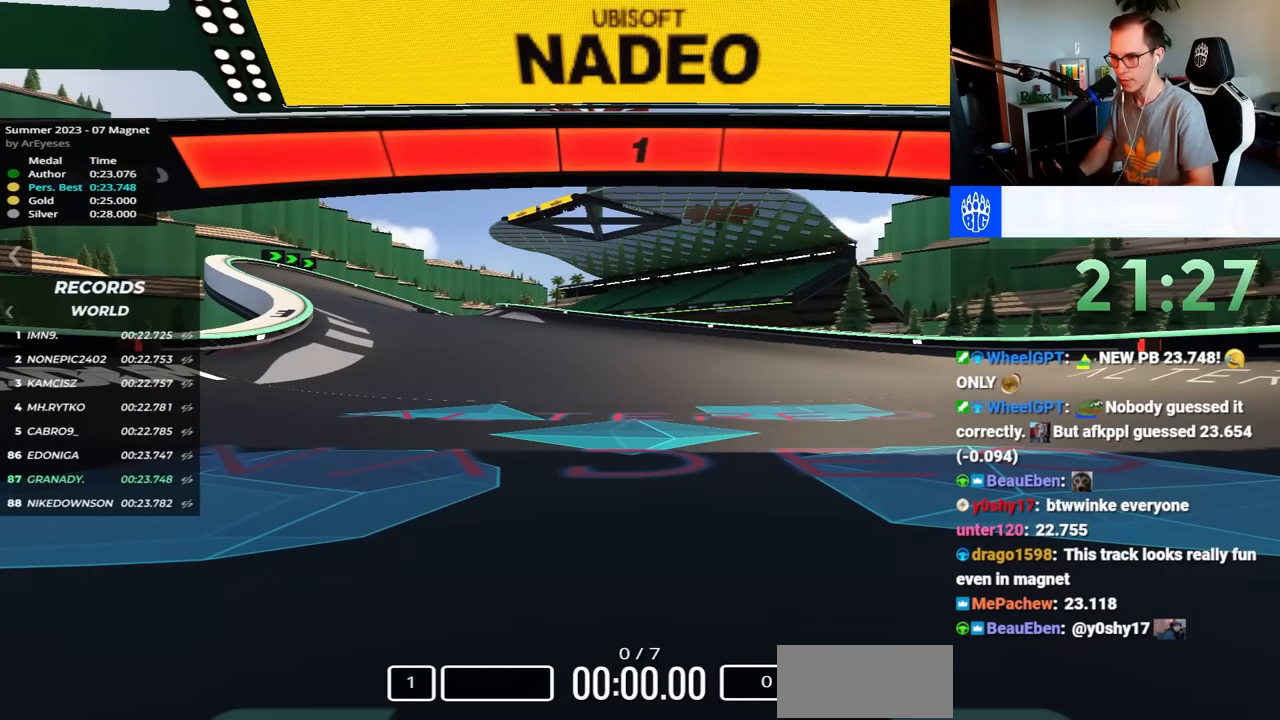
{"keys": ["left", "up"], "events": [[50, "up", "down"], [433, "left", "down"]]}
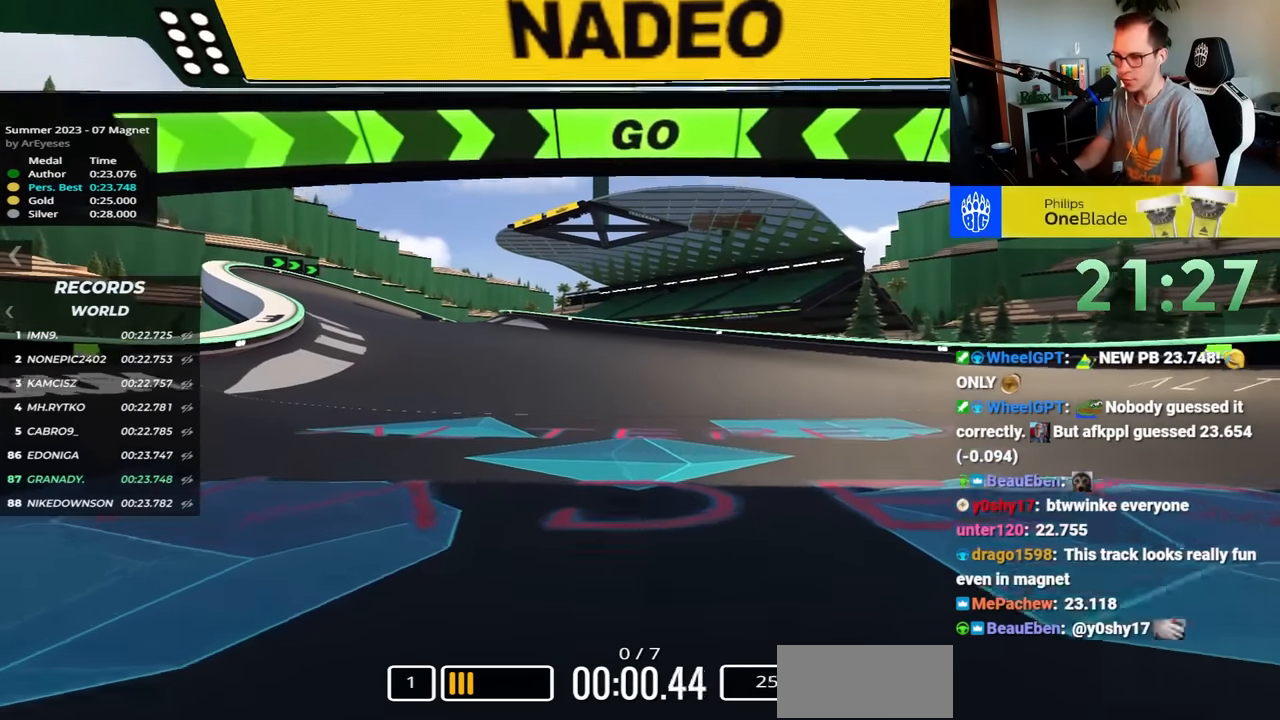
{"keys": ["up"], "events": [[350, "left", "up"]]}
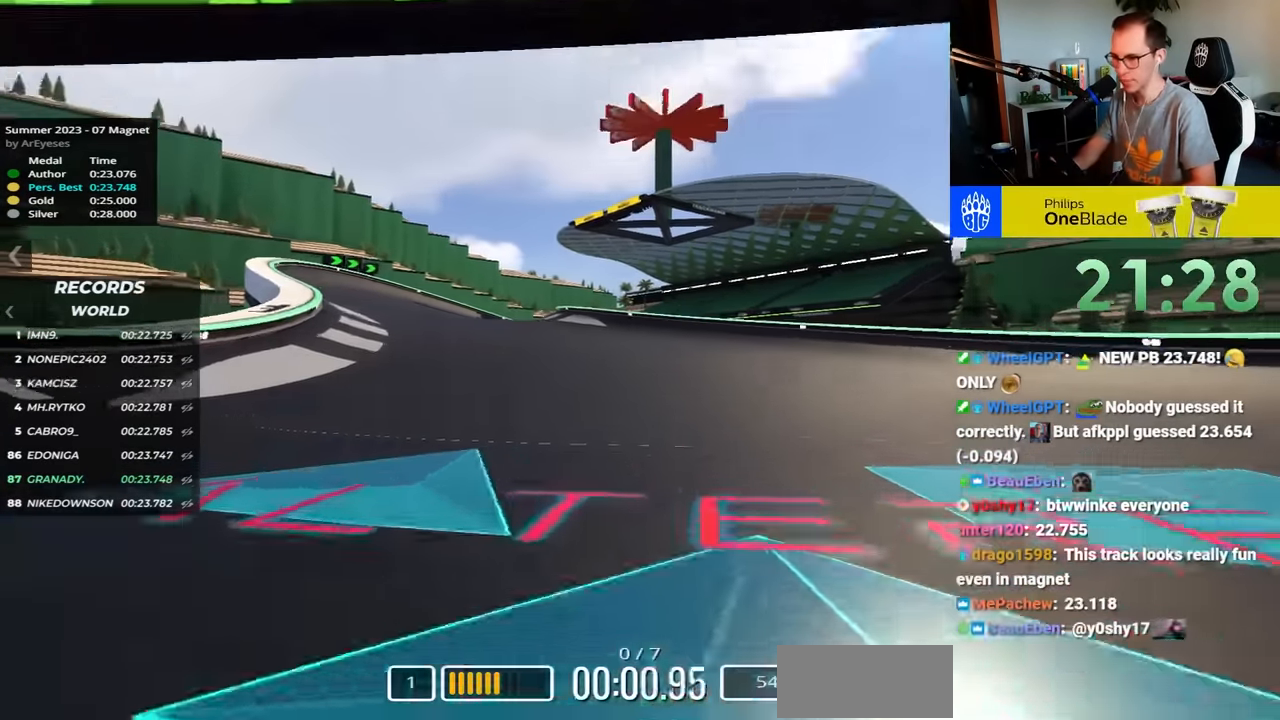
{"keys": ["up"], "events": [[183, "left", "down"], [500, "left", "up"]]}
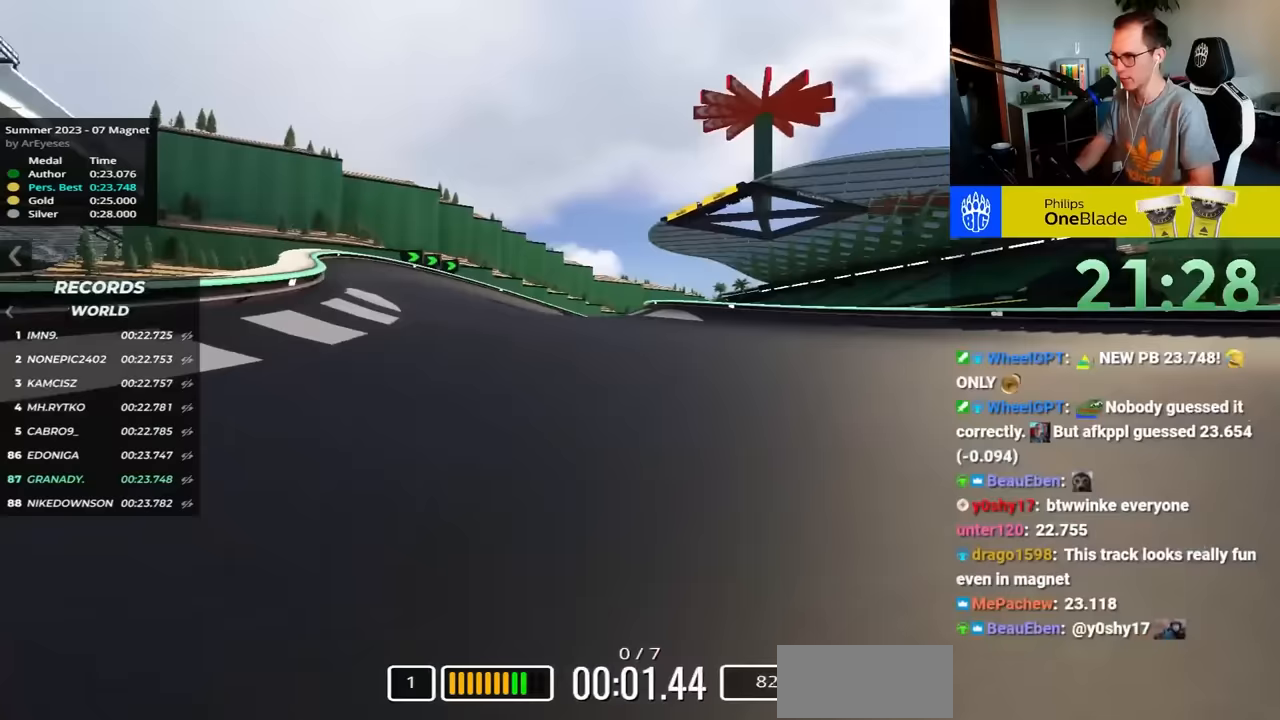
{"keys": ["up"], "events": []}
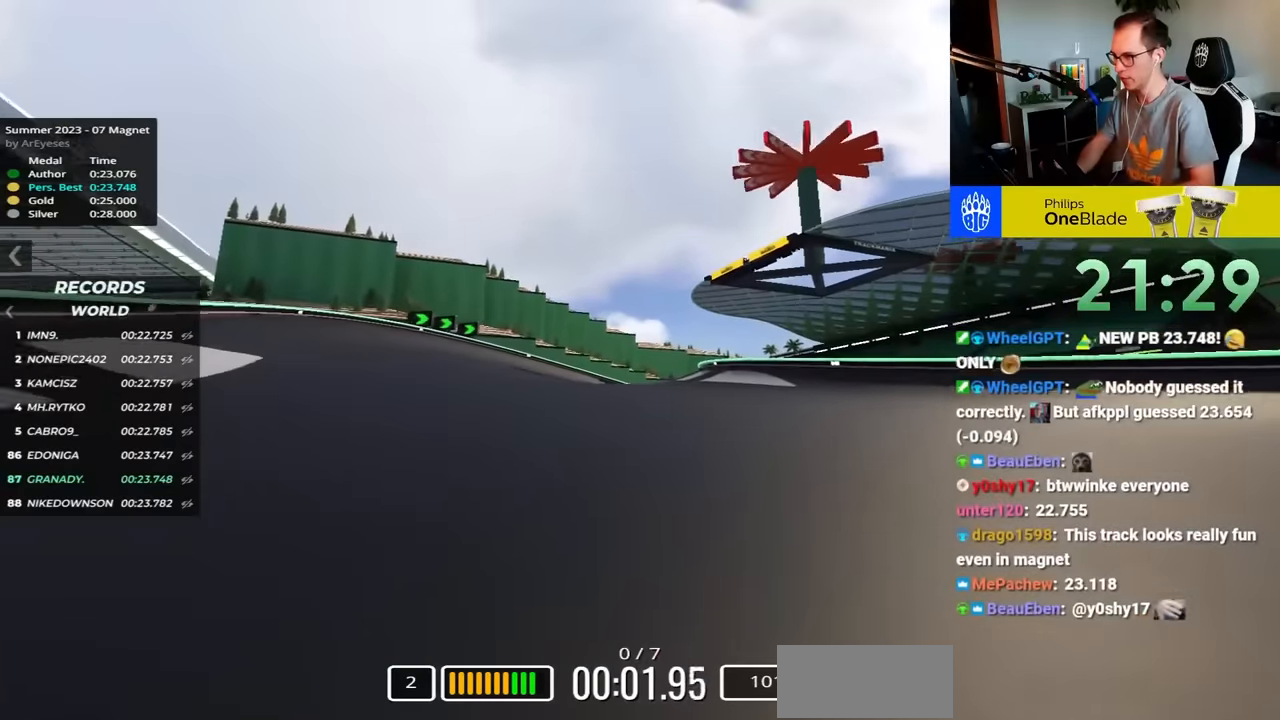
{"keys": ["up"], "events": []}
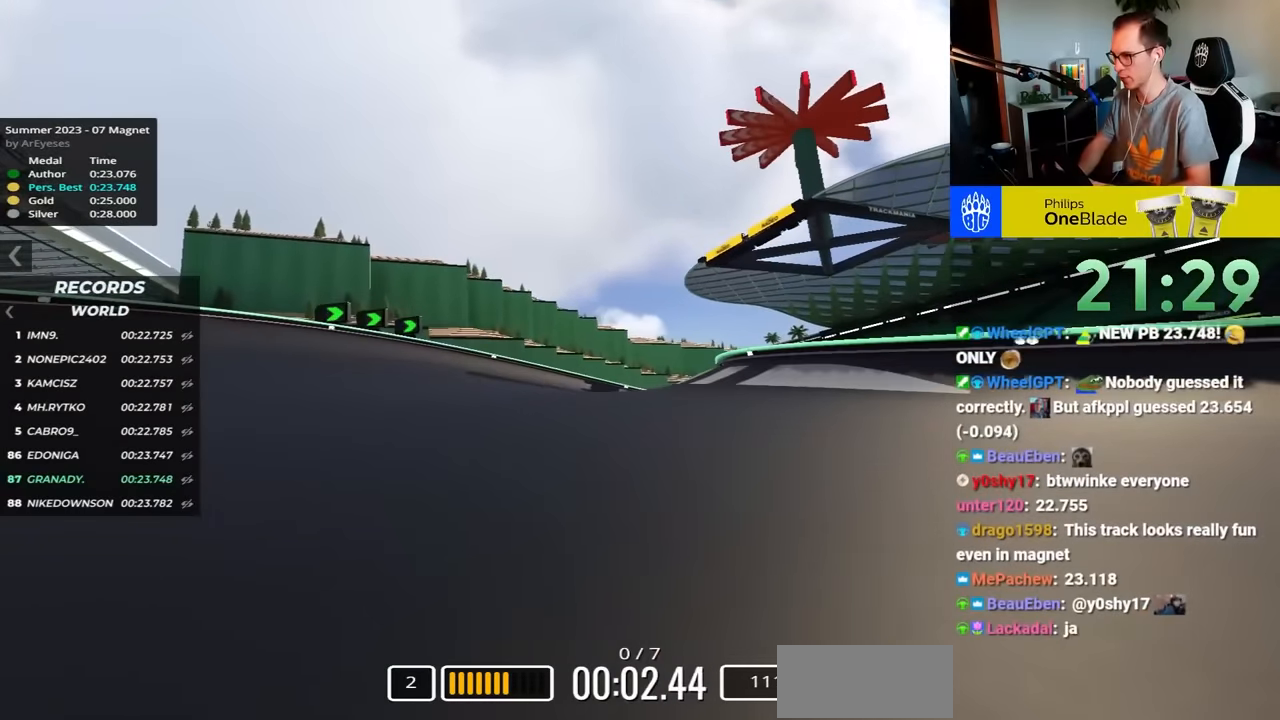
{"keys": ["up"], "events": []}
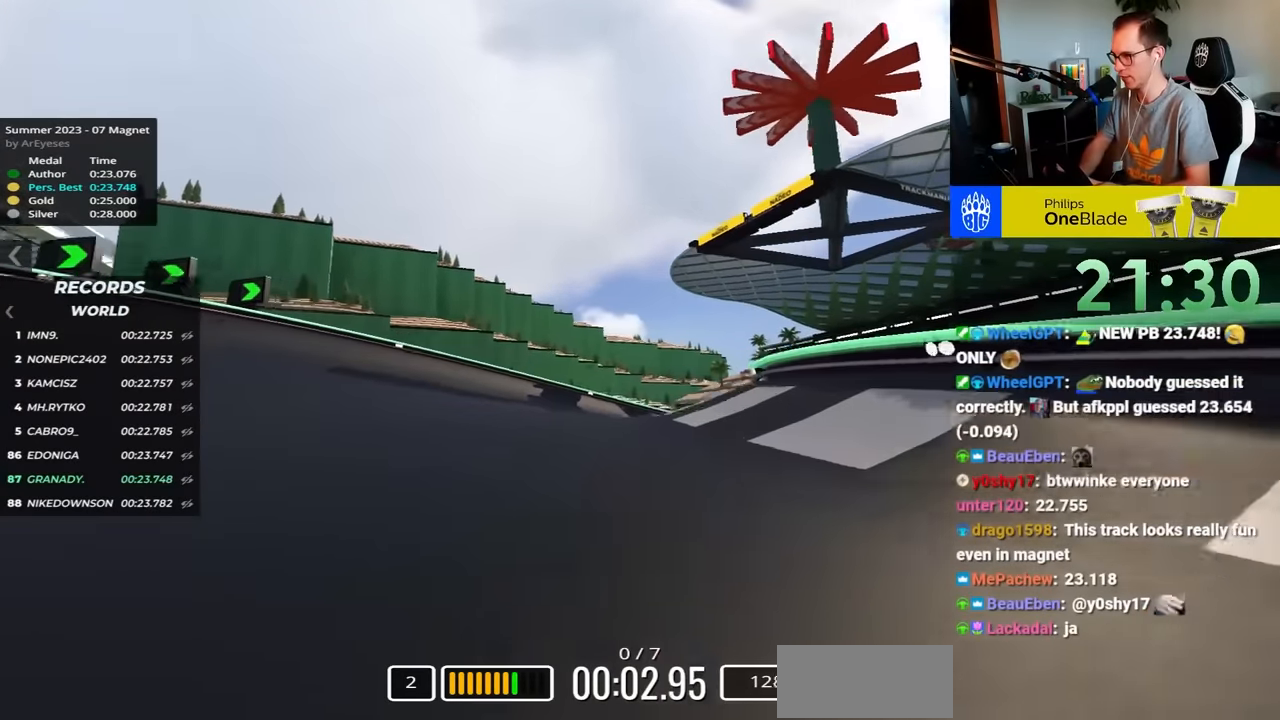
{"keys": ["right", "up"], "events": [[50, "right", "down"]]}